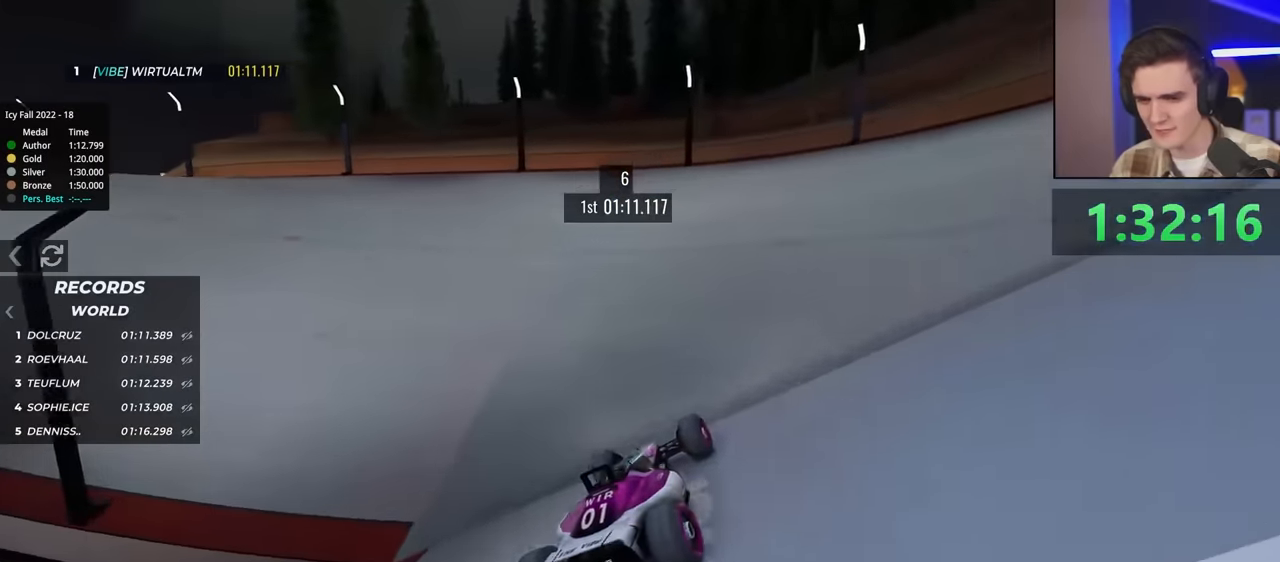
Gameplay with keyboard; each line is a JSON object with the keys held at the frame after it. "events" lists presses ("down") and releases ("up") of "brake", "down", "left", "right" and "up" between this image and that frame as [ms after this image, input, new state], when the widget could be followed in between. No other keys are recorded. Mouse input is not recorded. Key names are as the overlay labels them; some are game actions (e.g. jump) rather than physical keys.
{"keys": ["left", "up"], "events": [[450, "left", "down"]]}
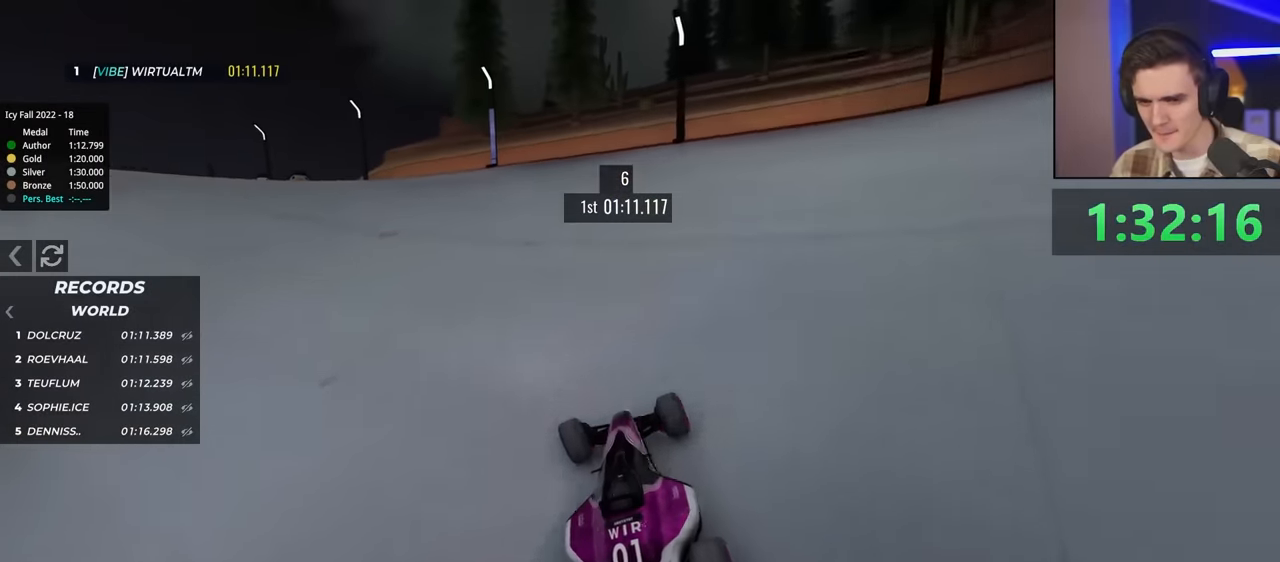
{"keys": ["up"], "events": [[167, "left", "up"]]}
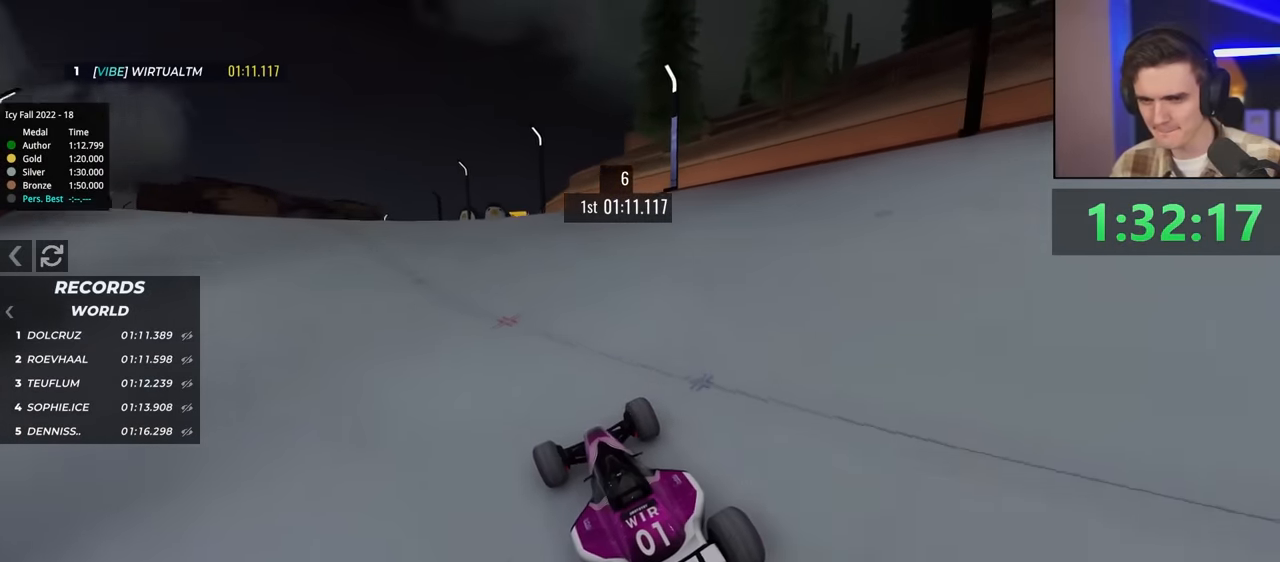
{"keys": ["up"], "events": [[134, "right", "down"], [417, "right", "up"]]}
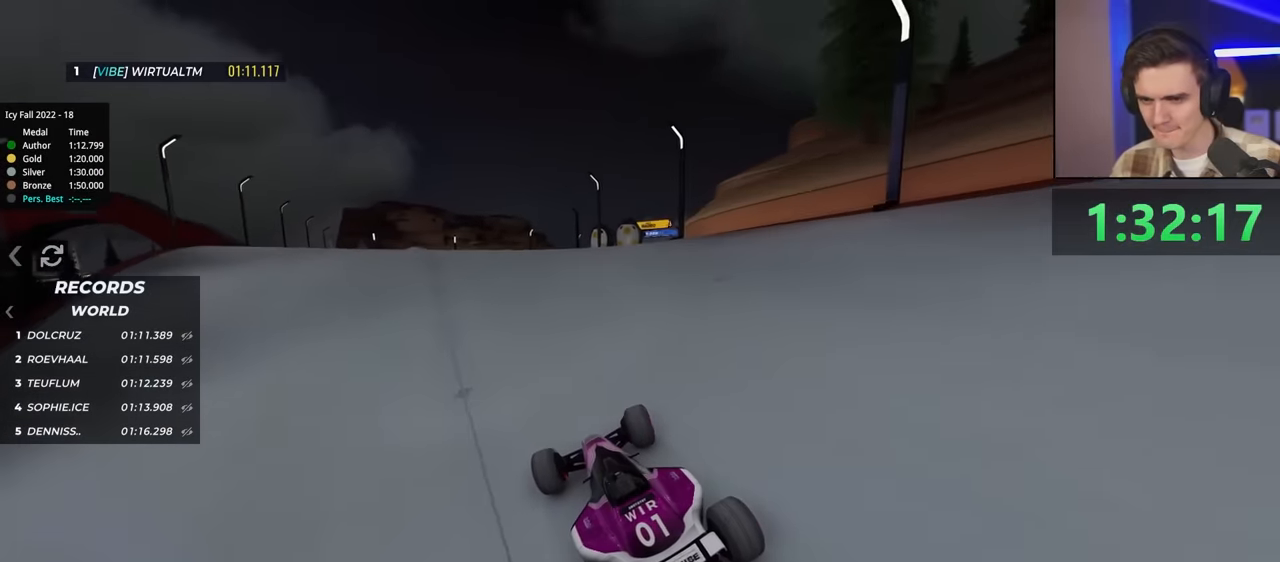
{"keys": ["up"], "events": [[234, "right", "down"], [384, "right", "up"]]}
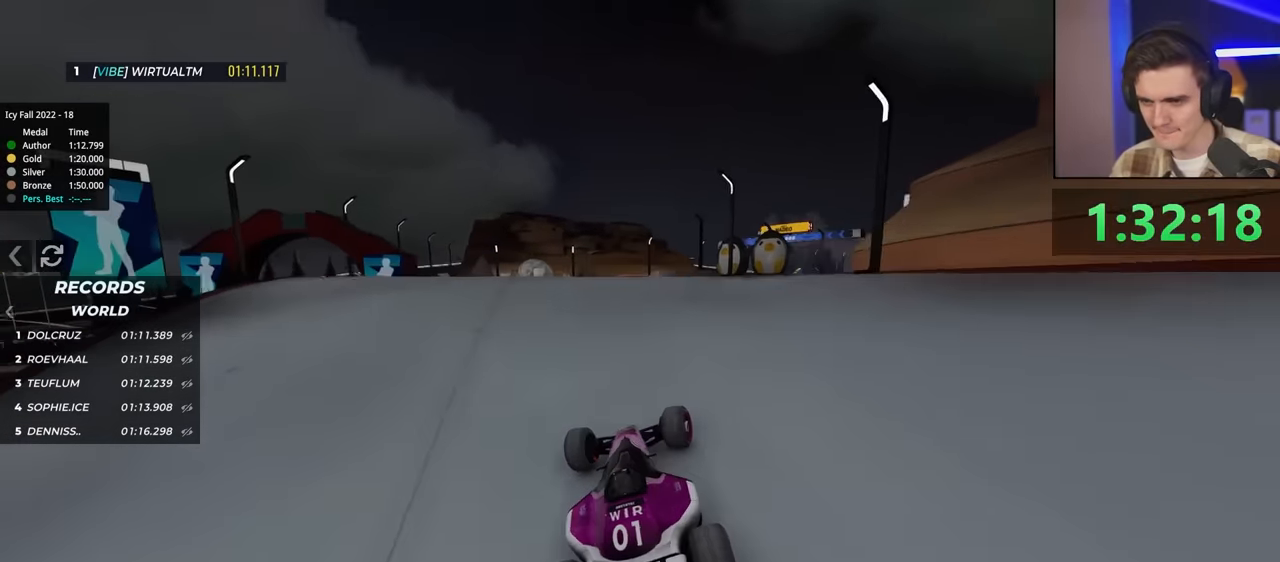
{"keys": ["left", "up"], "events": [[484, "left", "down"]]}
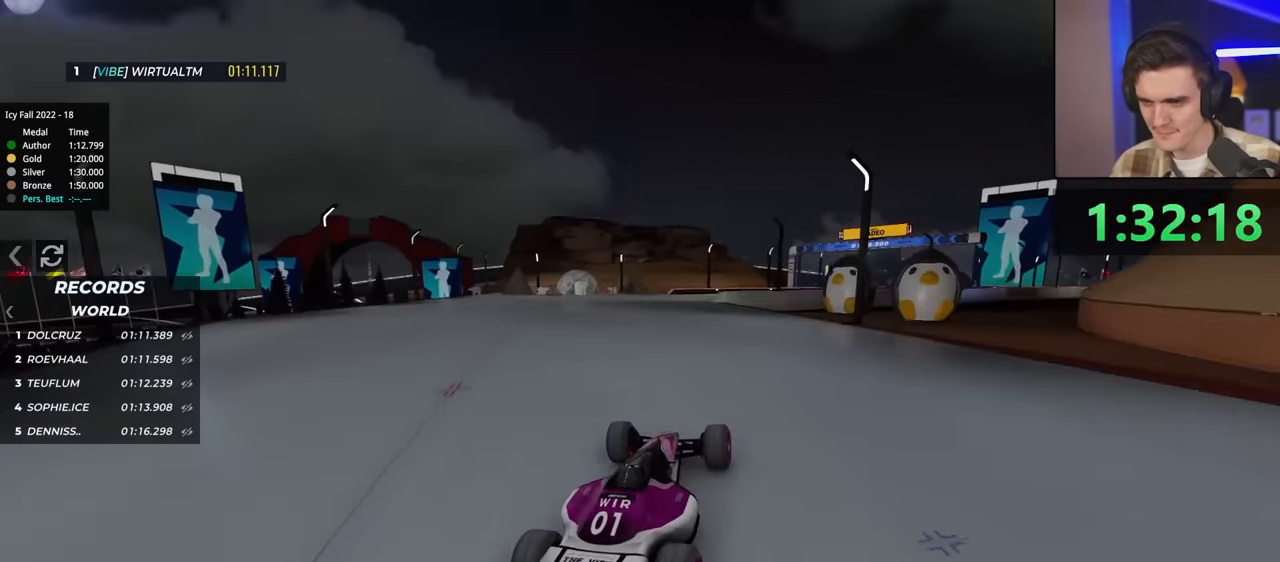
{"keys": ["right", "up"], "events": [[134, "left", "up"], [500, "right", "down"]]}
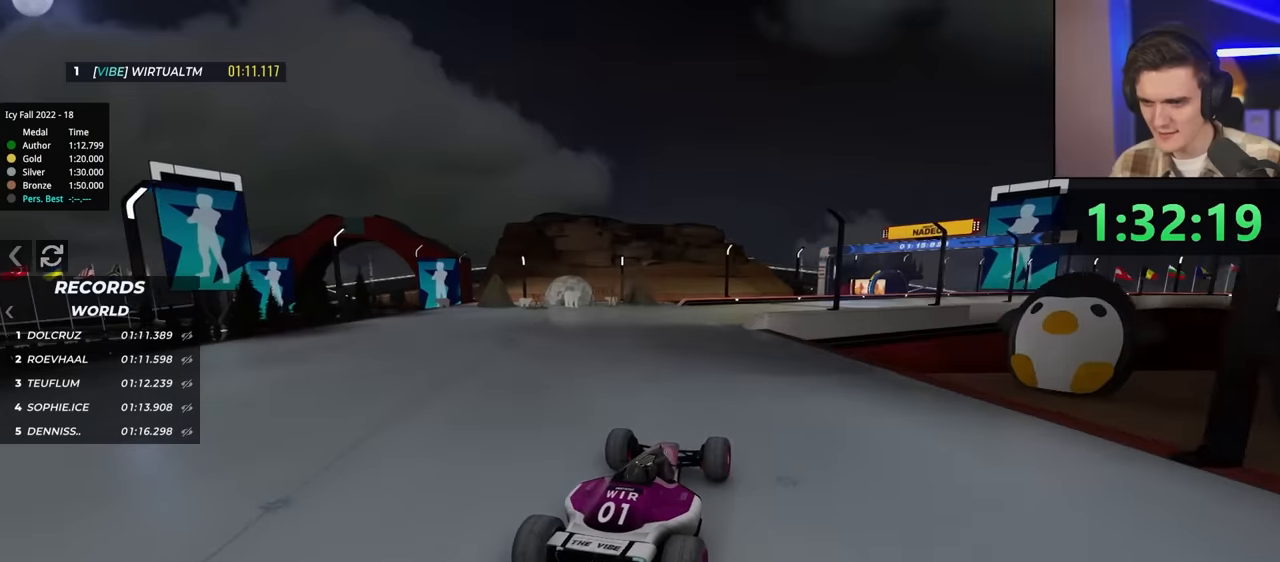
{"keys": ["up"], "events": [[200, "right", "up"]]}
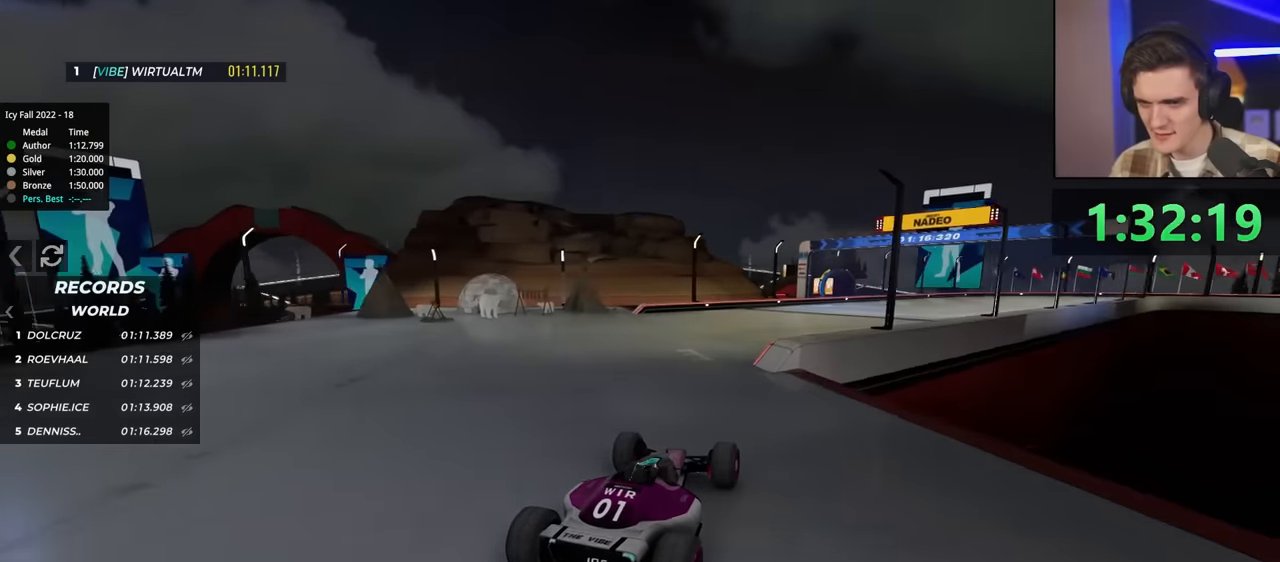
{"keys": ["left", "up"], "events": [[67, "right", "down"], [417, "right", "up"], [500, "left", "down"]]}
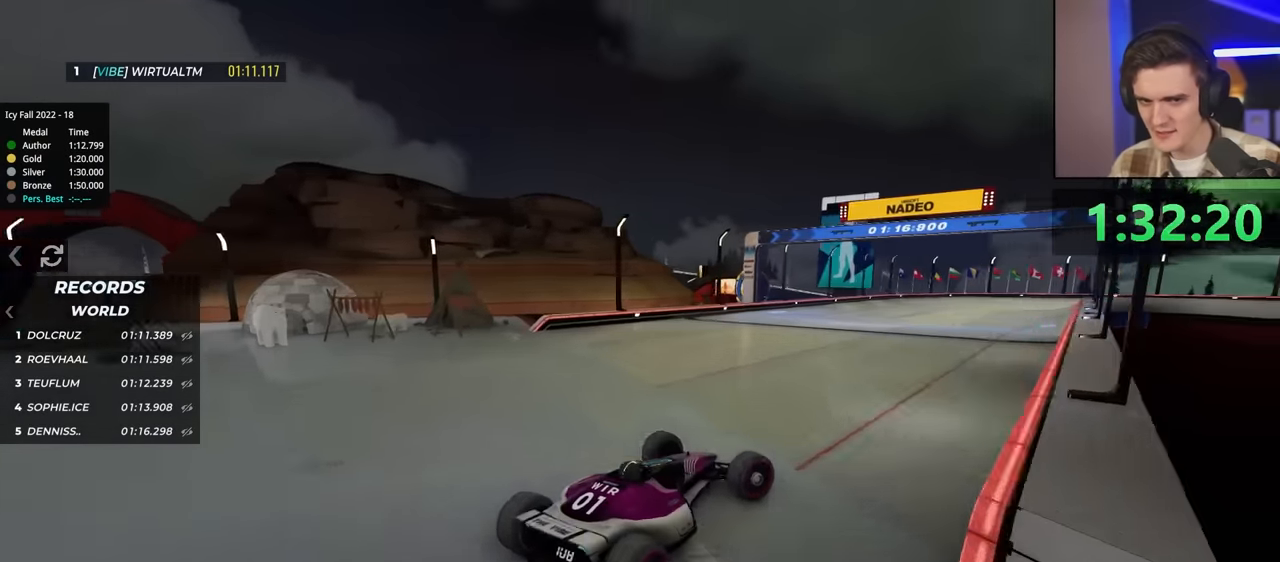
{"keys": ["left", "up"], "events": [[150, "left", "up"], [483, "left", "down"]]}
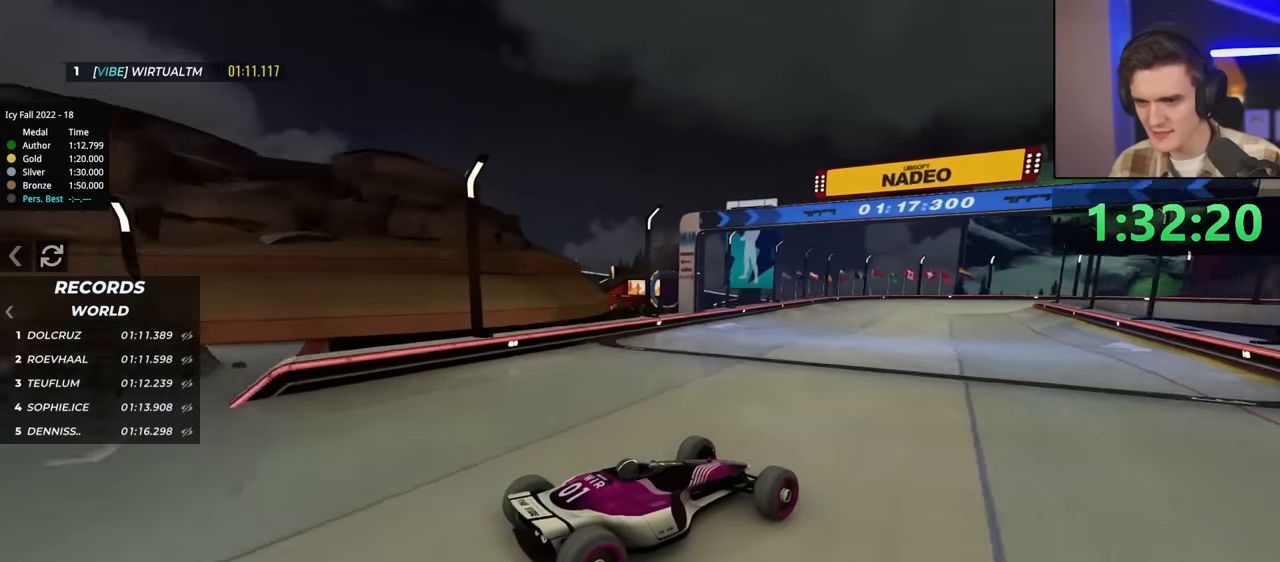
{"keys": ["up"], "events": [[350, "left", "up"]]}
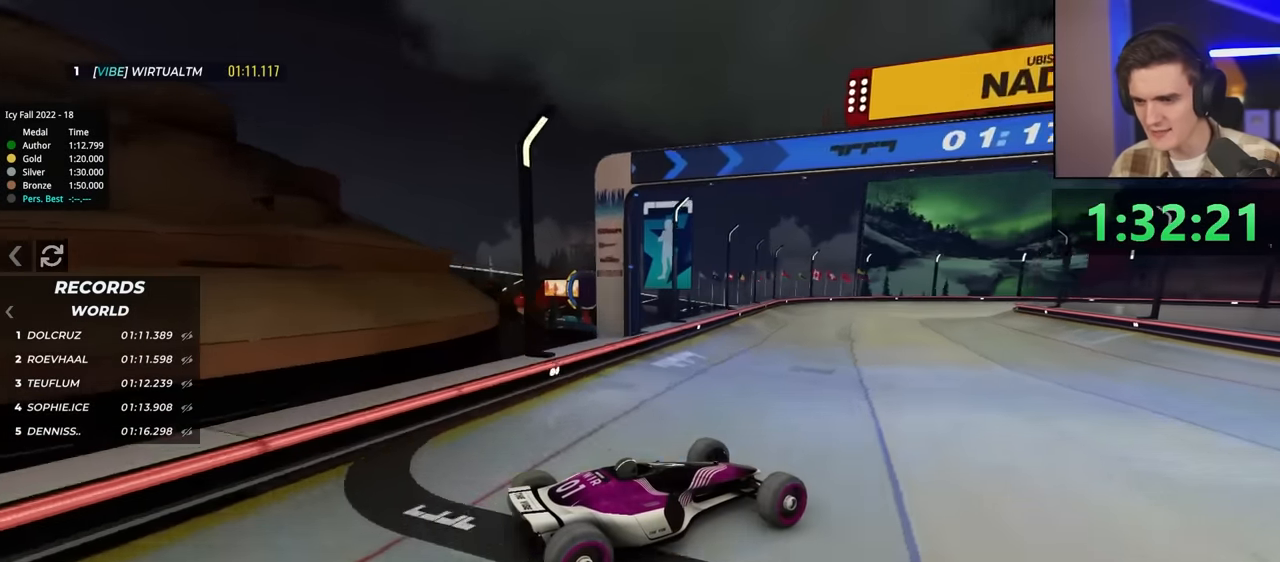
{"keys": ["left", "up"], "events": [[183, "left", "down"]]}
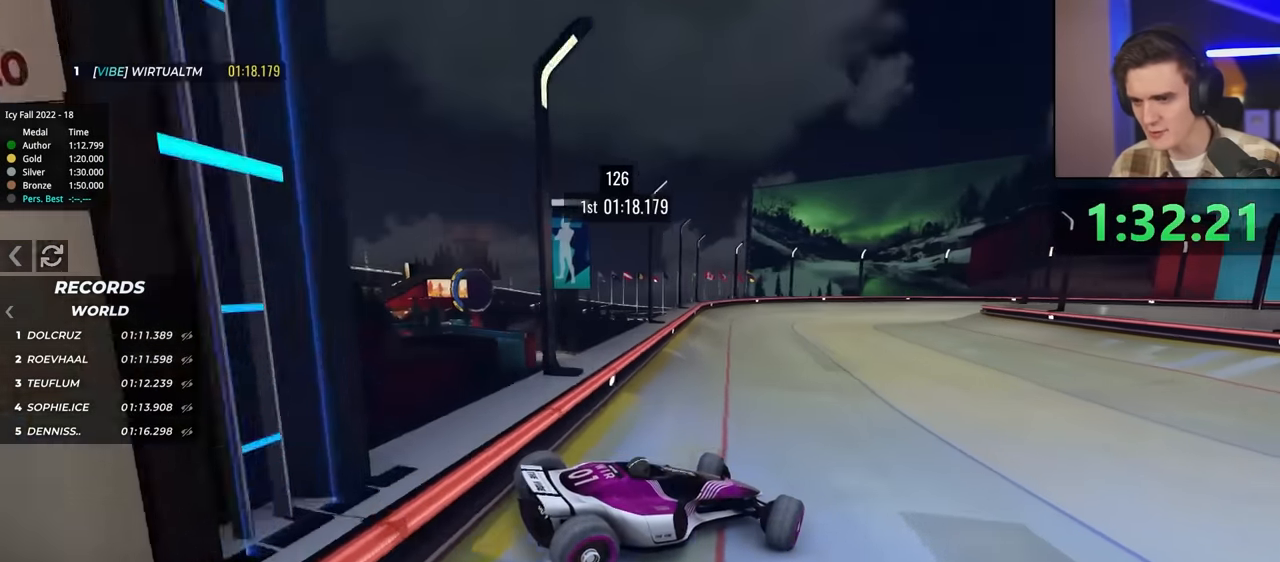
{"keys": ["left", "up"], "events": []}
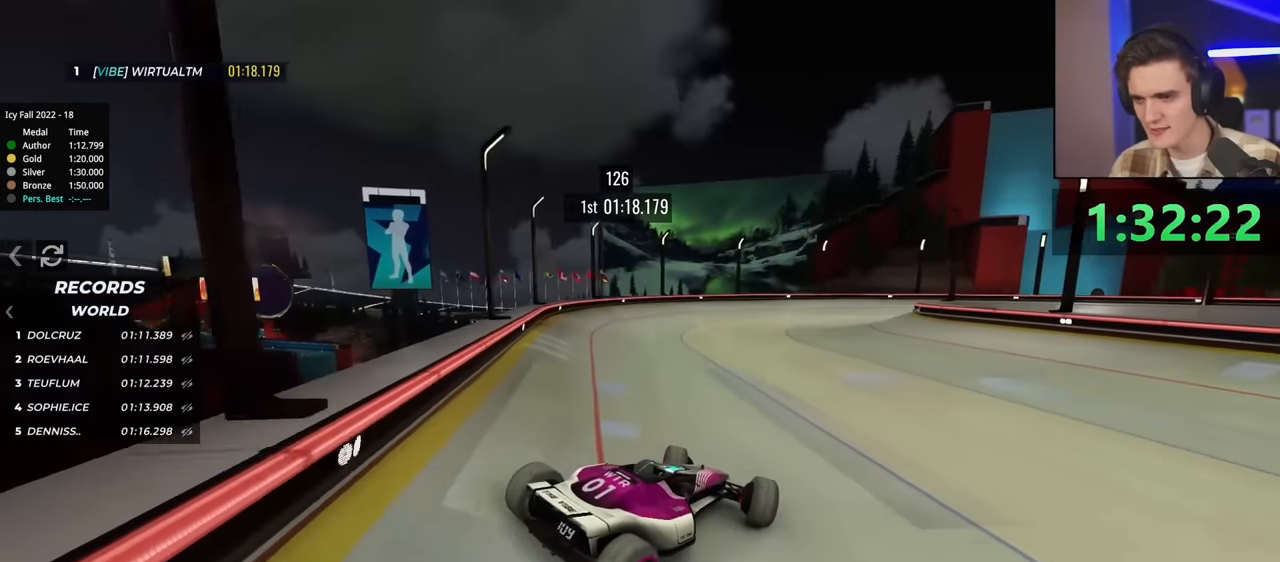
{"keys": ["brake", "right"], "events": [[17, "brake", "down"], [167, "left", "up"], [167, "right", "down"], [217, "up", "up"]]}
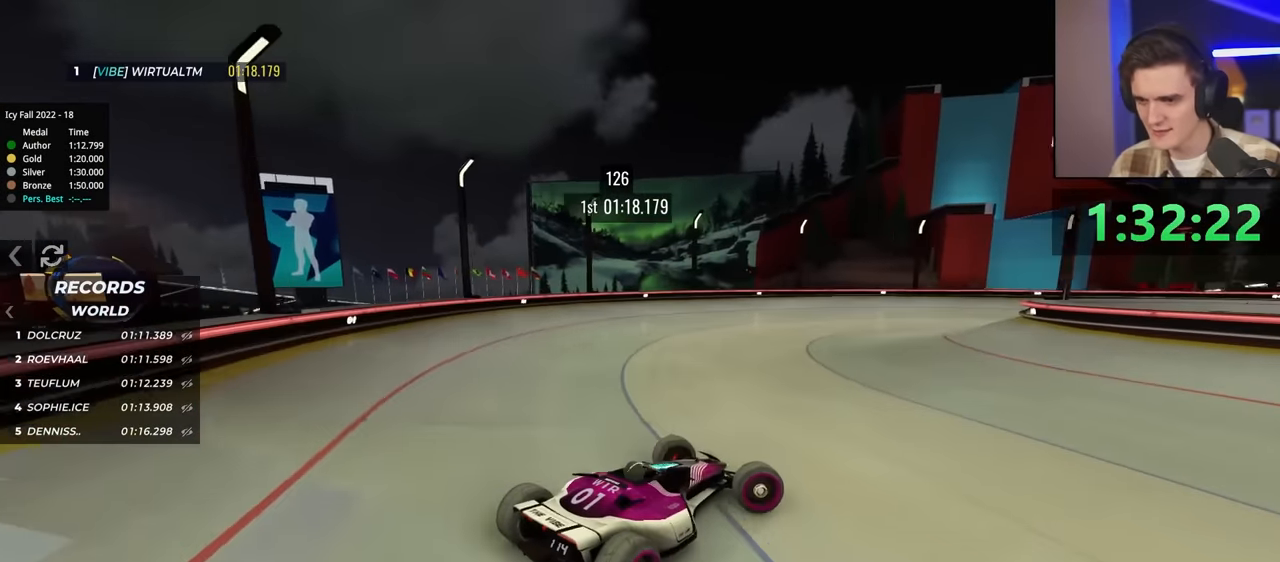
{"keys": ["left", "up"], "events": [[50, "up", "down"], [283, "brake", "up"], [317, "right", "up"], [367, "left", "down"], [367, "up", "up"], [467, "up", "down"]]}
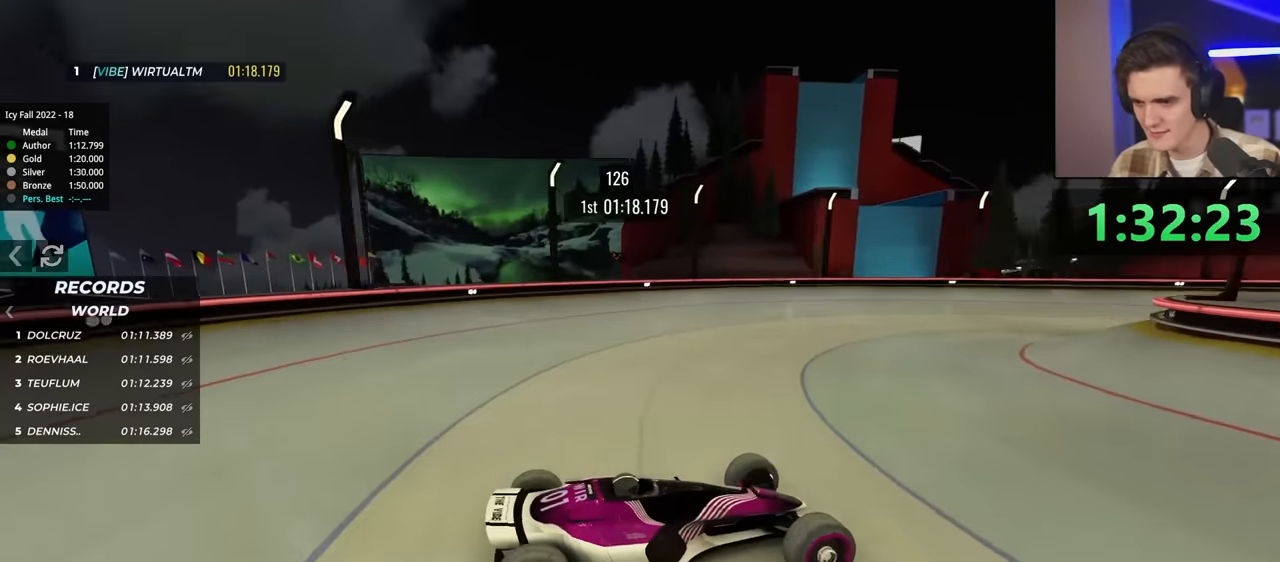
{"keys": ["left", "up"], "events": [[100, "left", "up"], [200, "brake", "down"], [250, "brake", "up"], [283, "left", "down"]]}
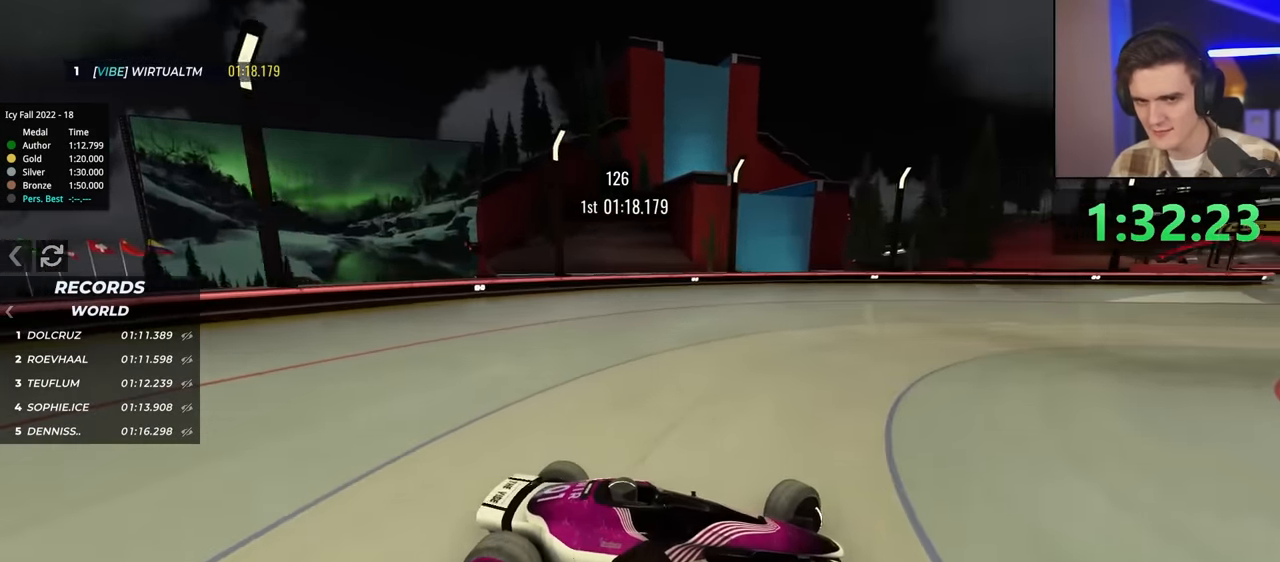
{"keys": ["left", "up"], "events": [[433, "brake", "down"], [483, "brake", "up"]]}
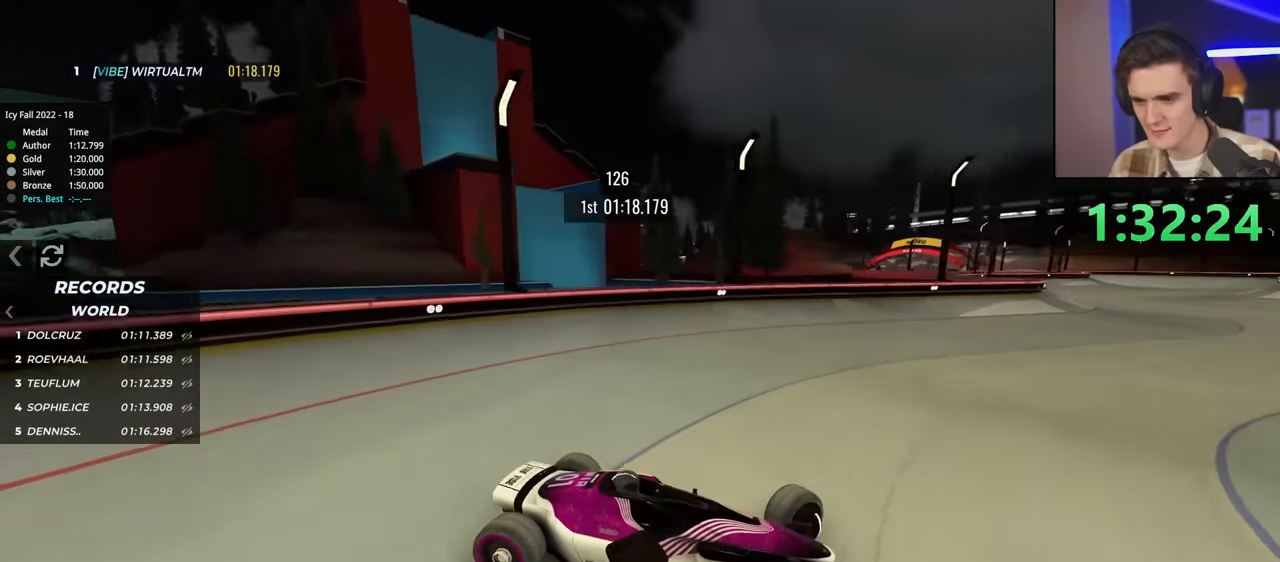
{"keys": ["brake", "left", "up"], "events": [[300, "brake", "down"]]}
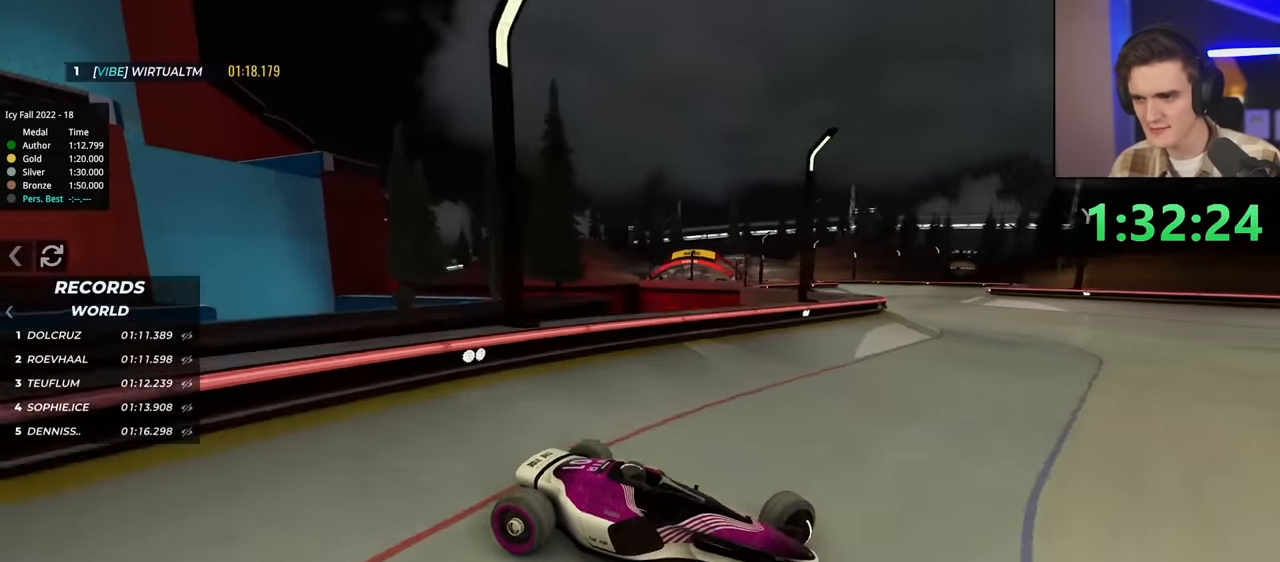
{"keys": ["right"], "events": [[417, "brake", "up"], [417, "left", "up"], [467, "right", "down"], [500, "up", "up"]]}
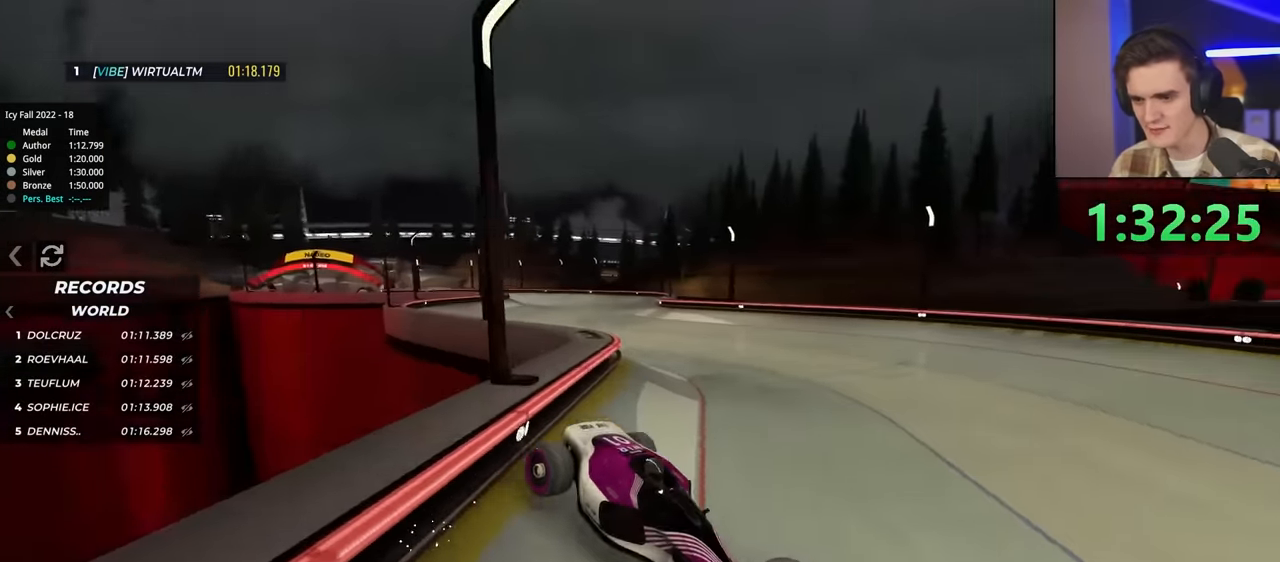
{"keys": ["brake", "right", "up"], "events": [[150, "up", "down"], [384, "brake", "down"]]}
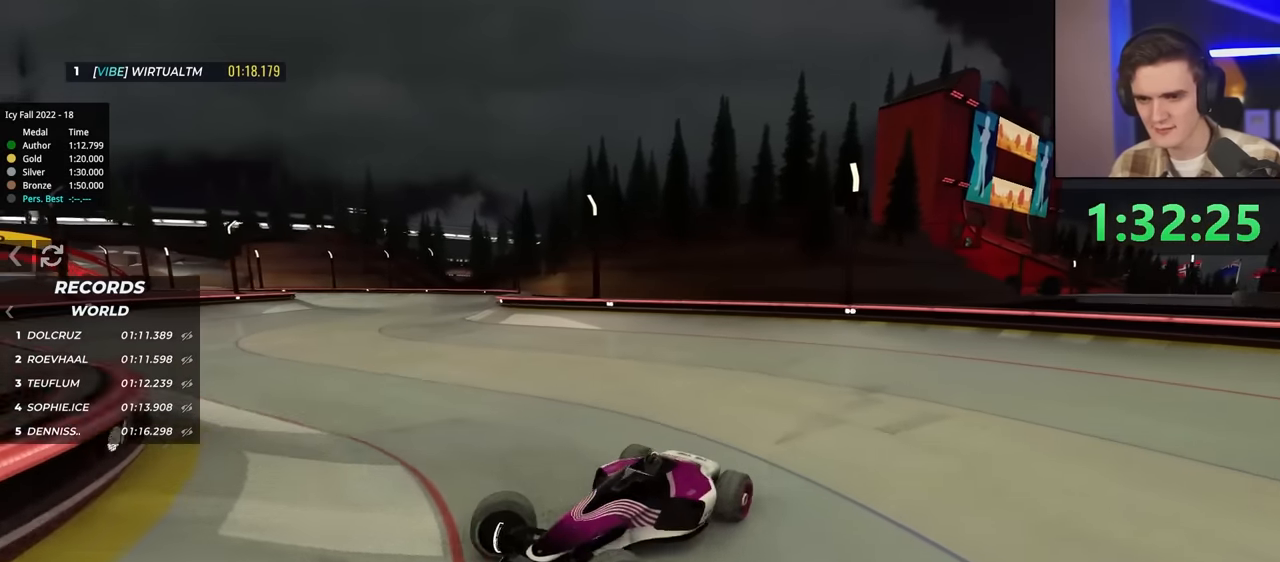
{"keys": ["right", "up"], "events": [[300, "brake", "up"]]}
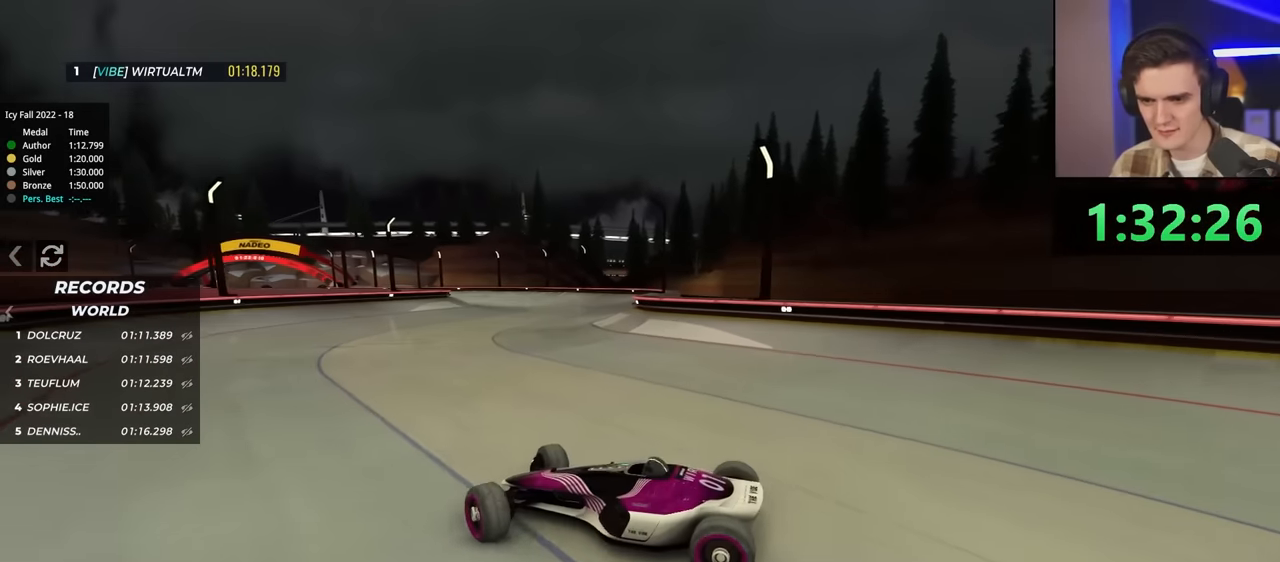
{"keys": ["up"], "events": [[500, "right", "up"]]}
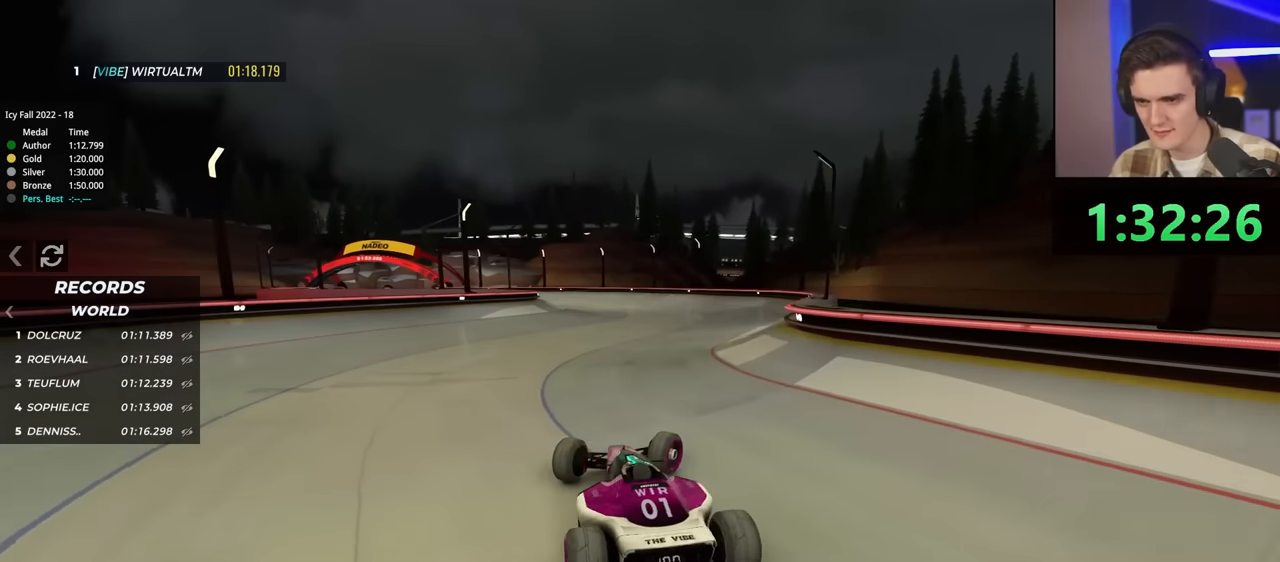
{"keys": ["left"], "events": [[50, "left", "down"], [150, "up", "up"]]}
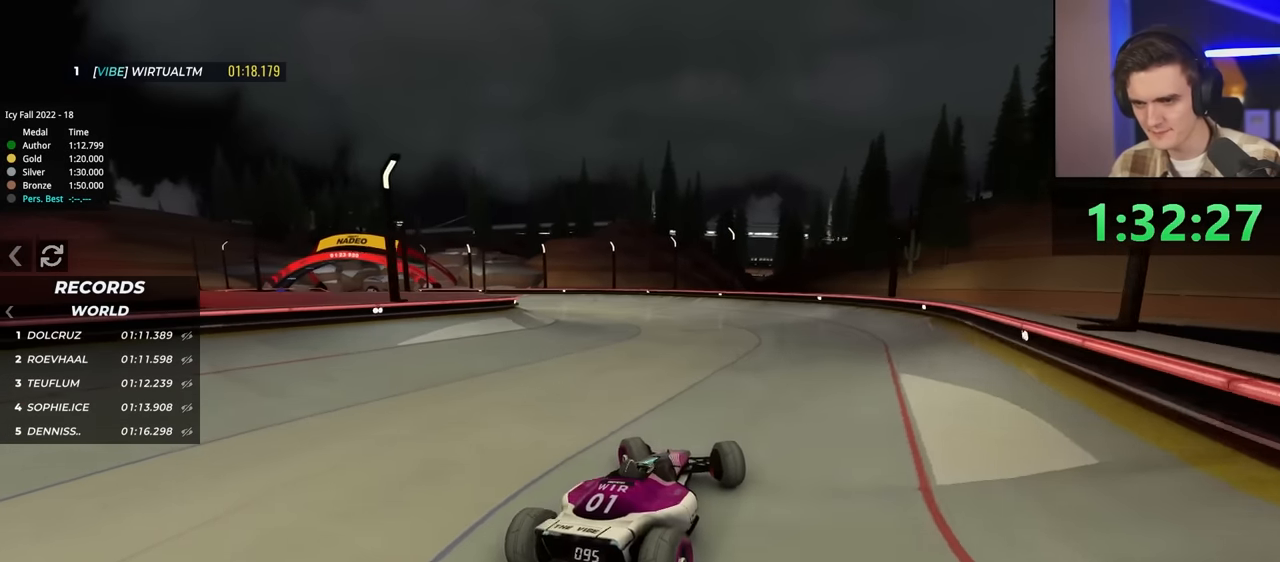
{"keys": ["left"], "events": []}
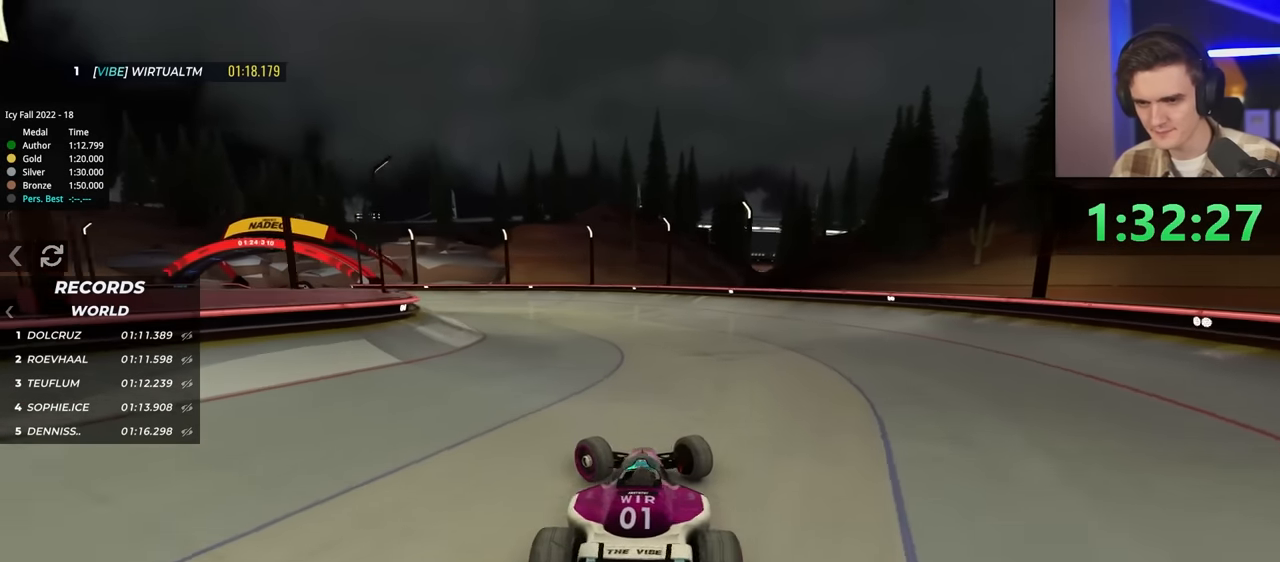
{"keys": ["left", "up"], "events": [[67, "up", "down"]]}
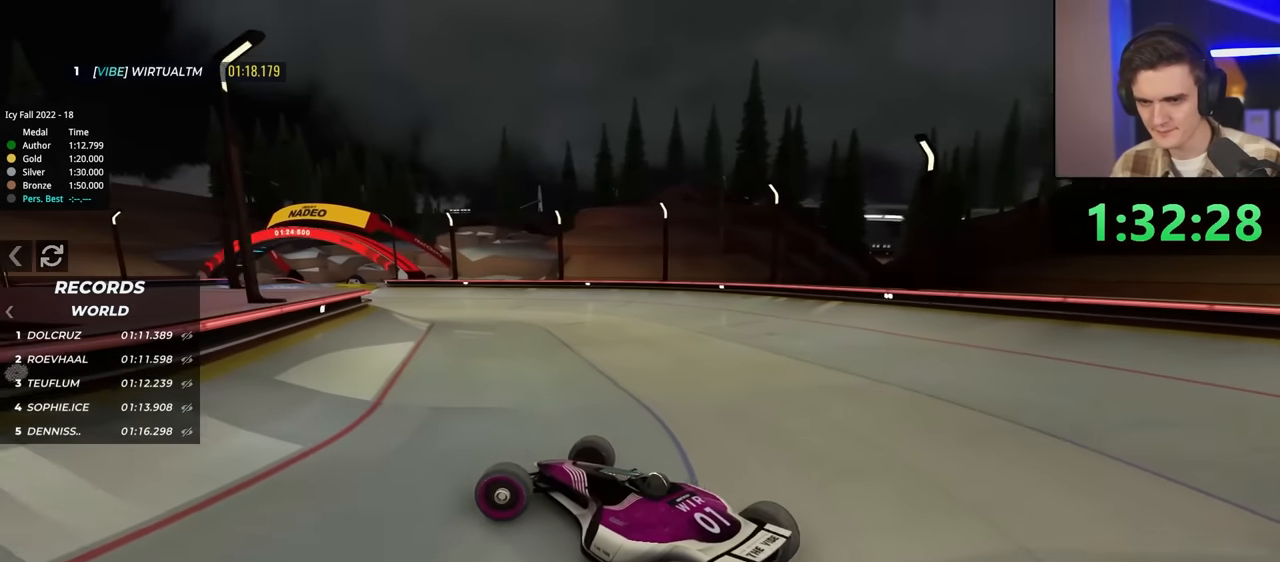
{"keys": ["right", "up"], "events": [[117, "left", "up"], [250, "right", "down"]]}
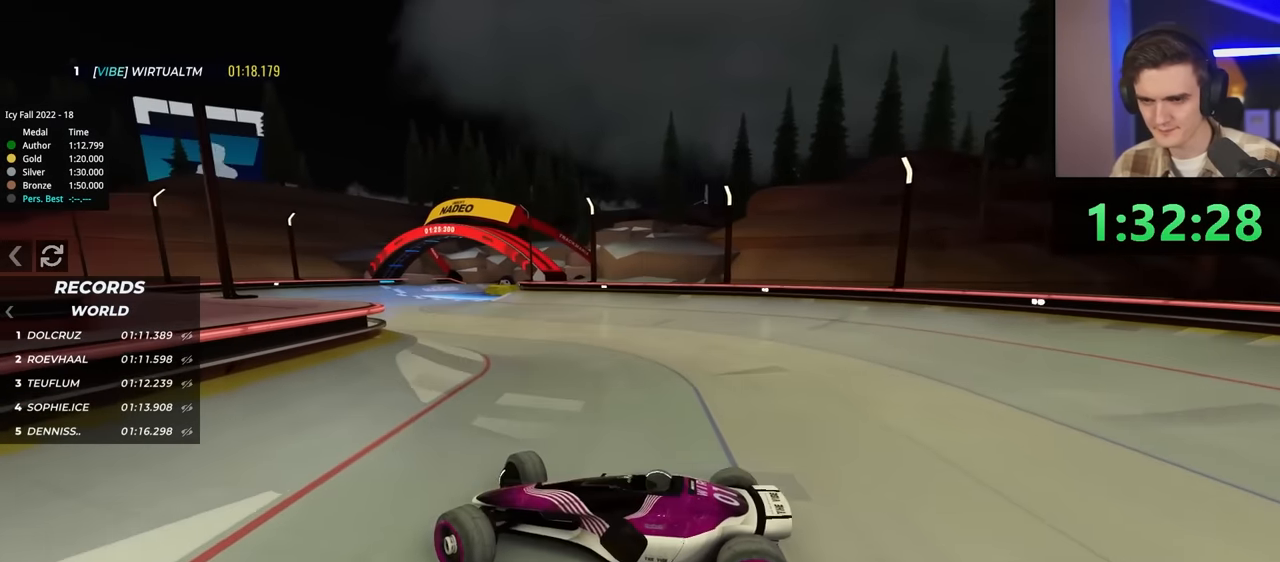
{"keys": ["right", "up"], "events": []}
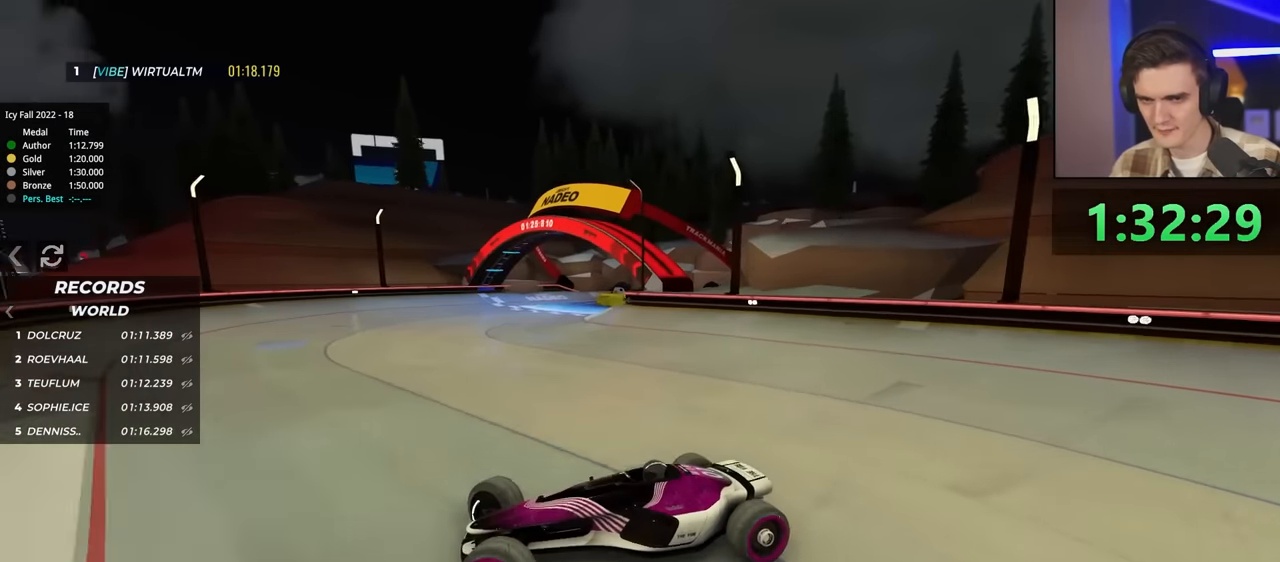
{"keys": [], "events": [[100, "right", "up"], [100, "up", "up"]]}
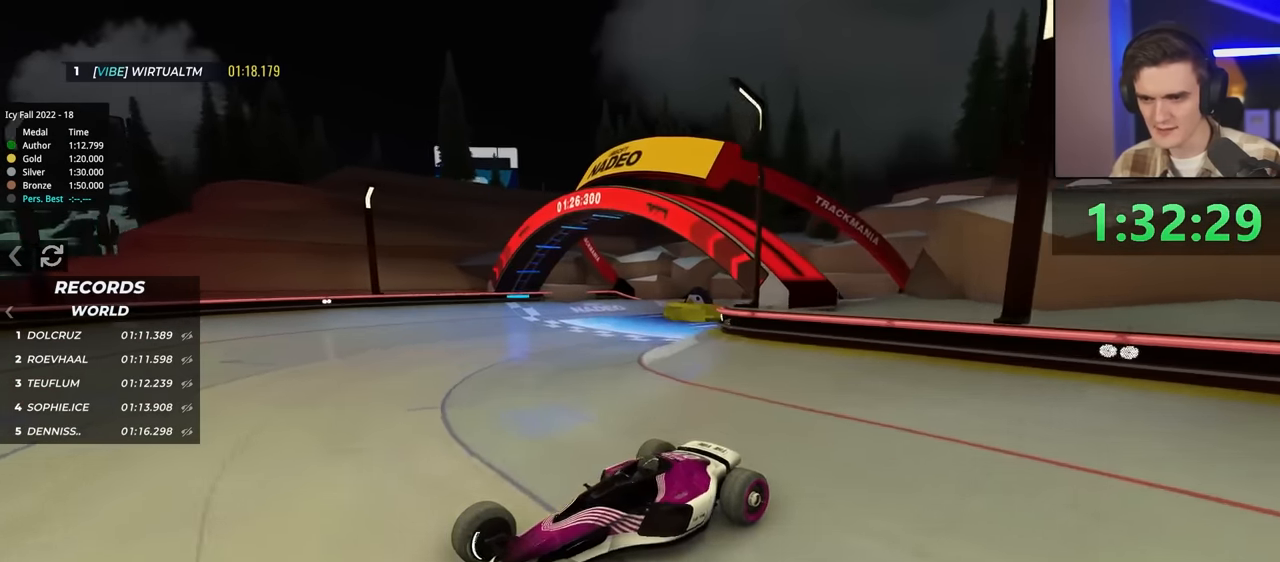
{"keys": ["down"], "events": [[167, "down", "down"]]}
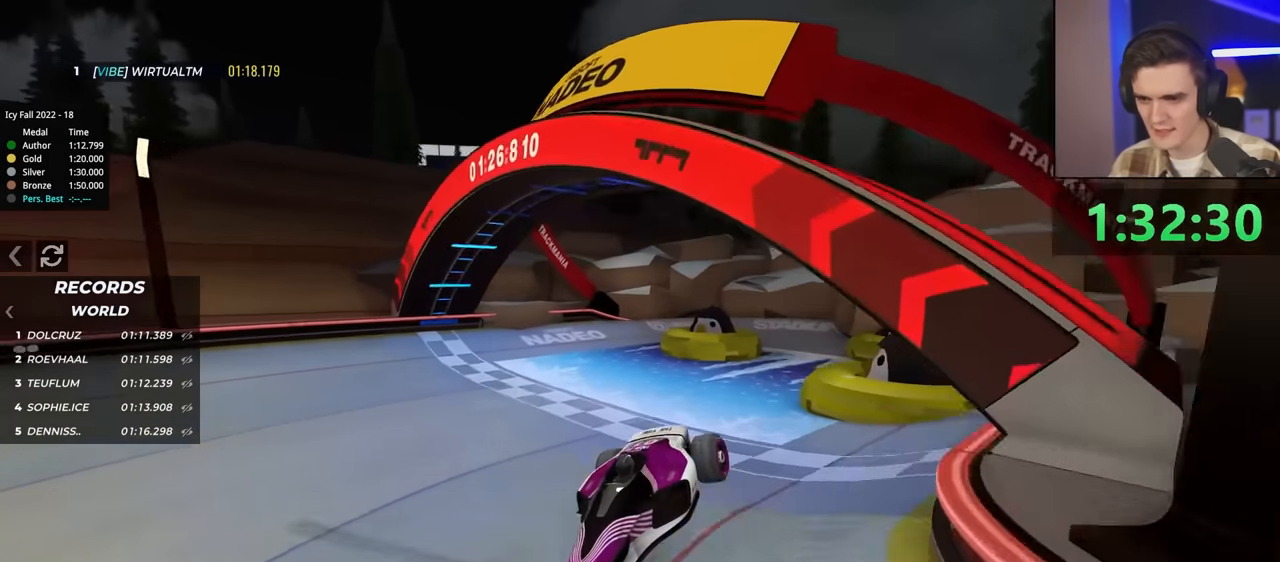
{"keys": [], "events": [[317, "down", "up"]]}